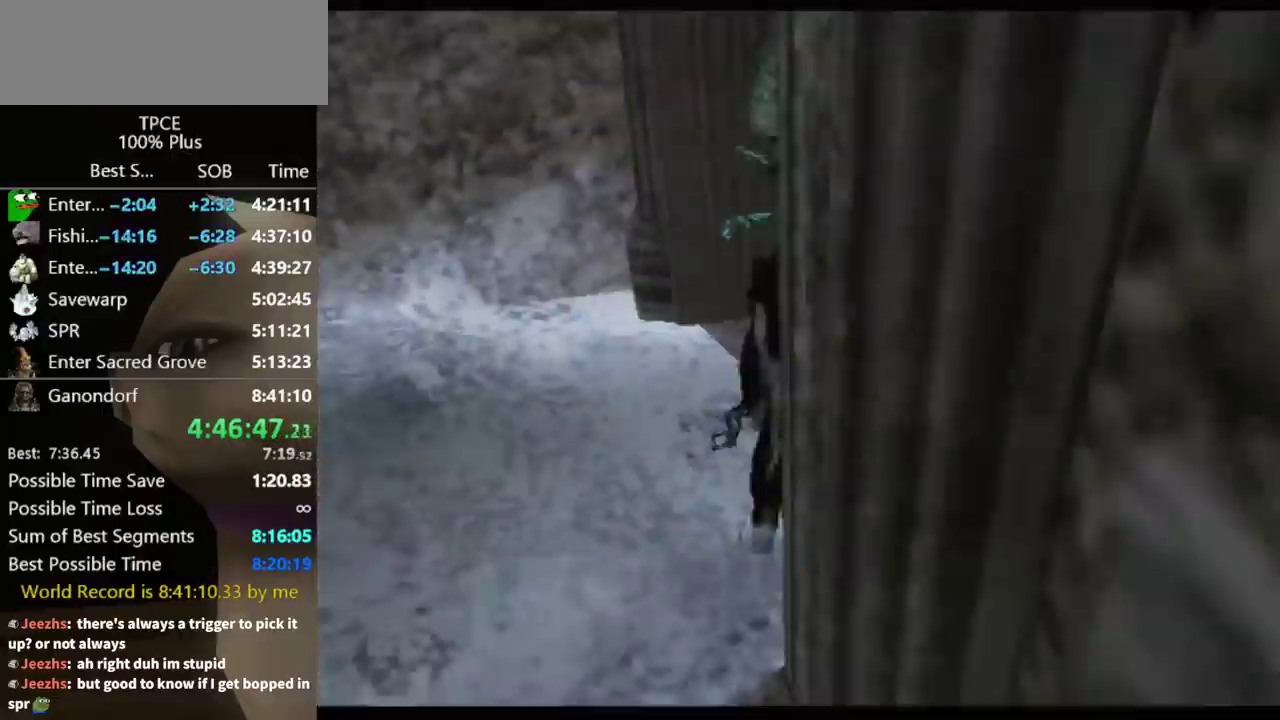
Gameplay with a controller (Nintendo layout); each line is a JSON object with the inputs held at the frame after it. Not read: L3 R3.
{"buttons": [], "left_stick": "center", "right_stick": "center"}
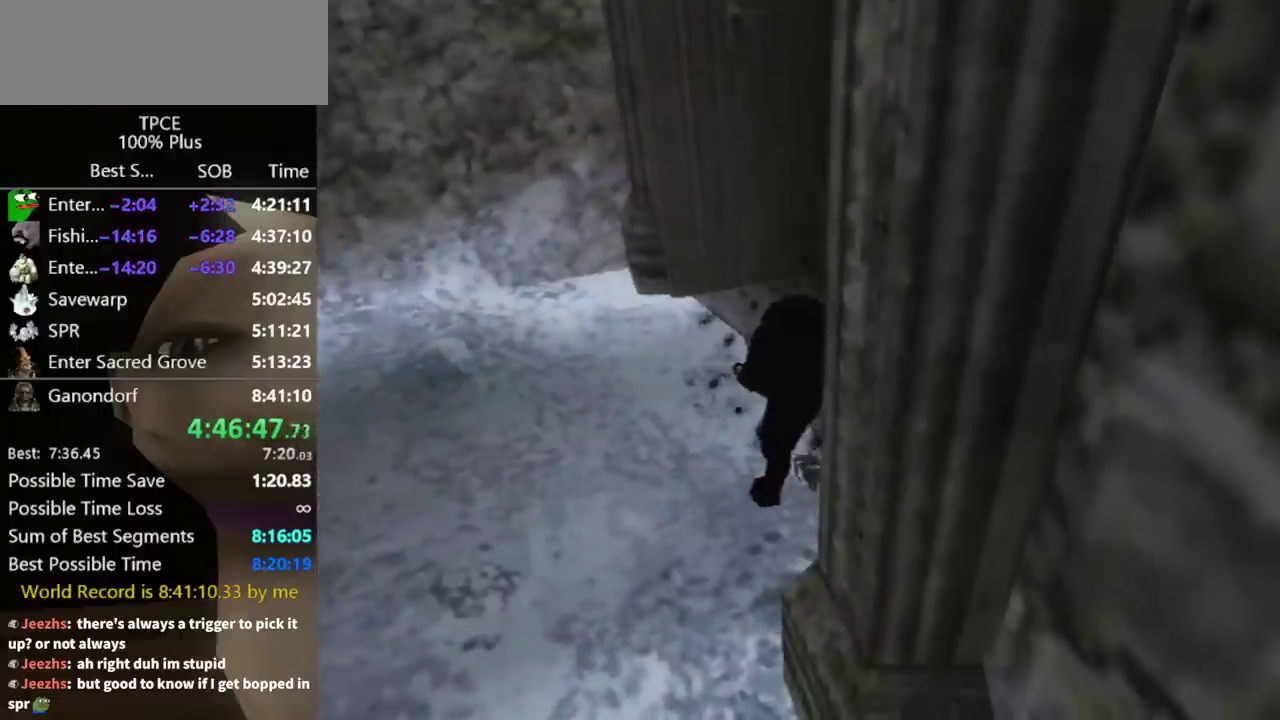
{"buttons": [], "left_stick": "up", "right_stick": "center"}
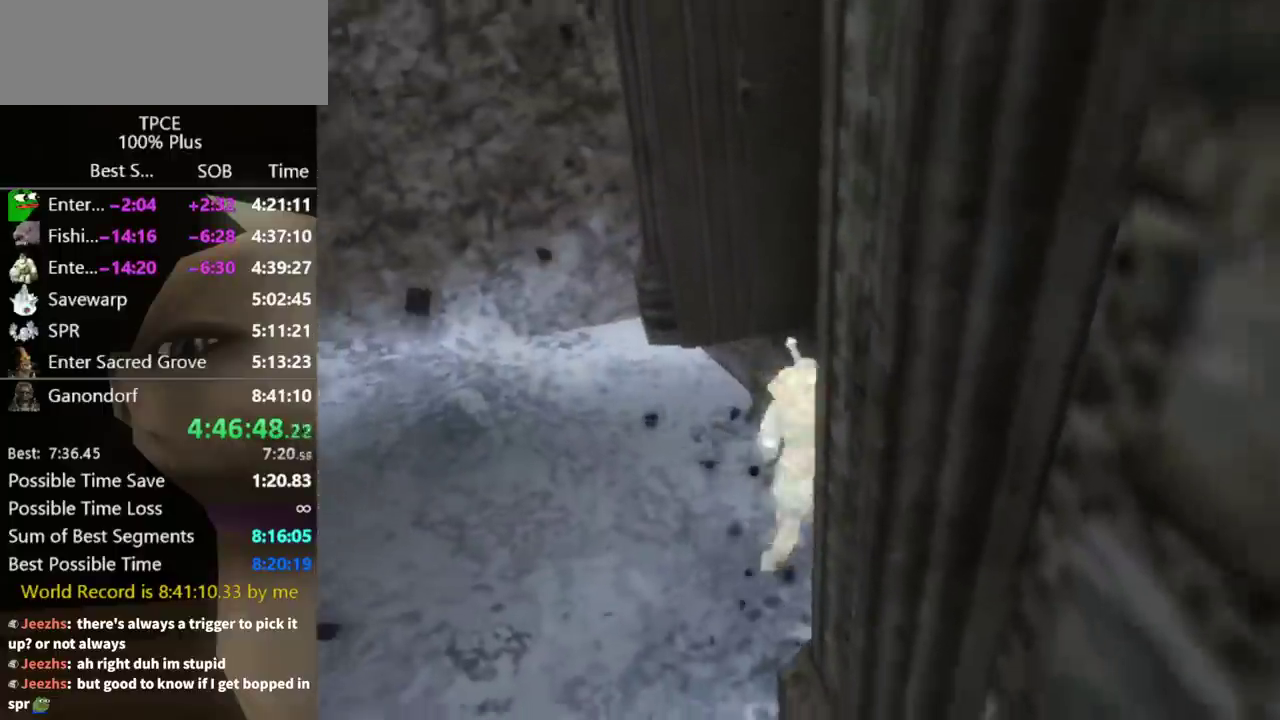
{"buttons": [], "left_stick": "up-right", "right_stick": "center"}
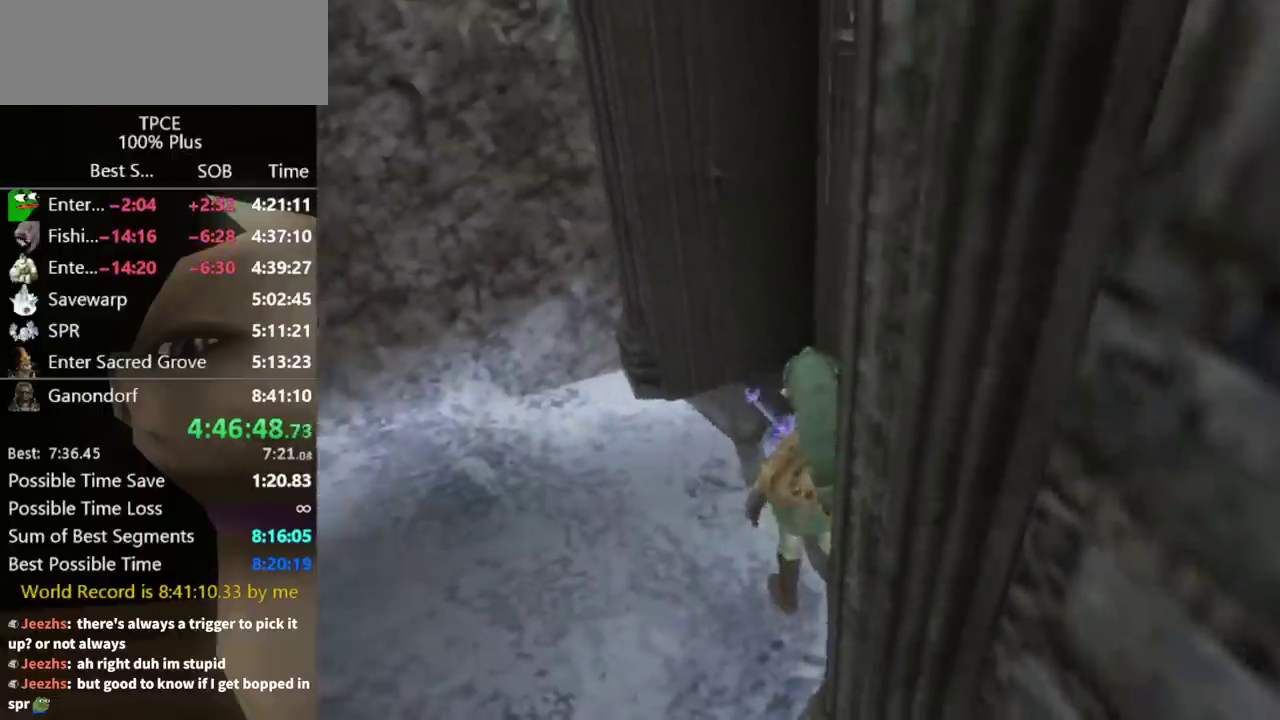
{"buttons": [], "left_stick": "up-right", "right_stick": "center"}
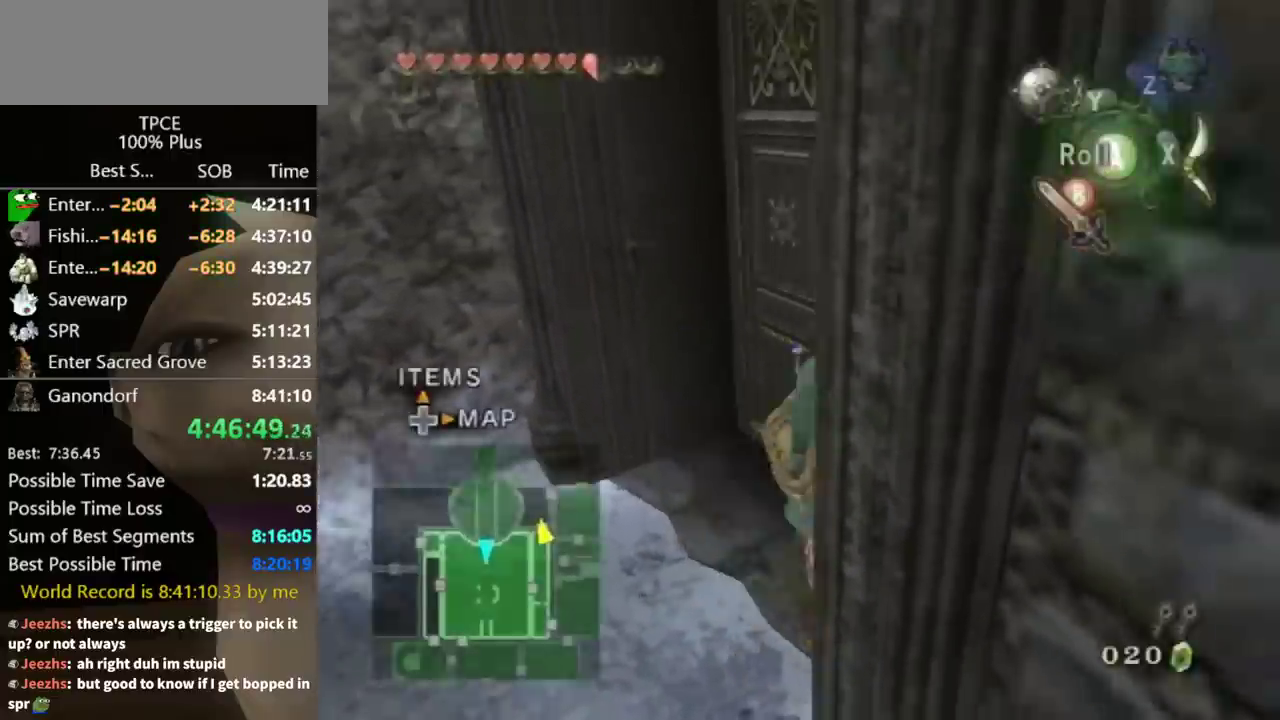
{"buttons": [], "left_stick": "center", "right_stick": "center"}